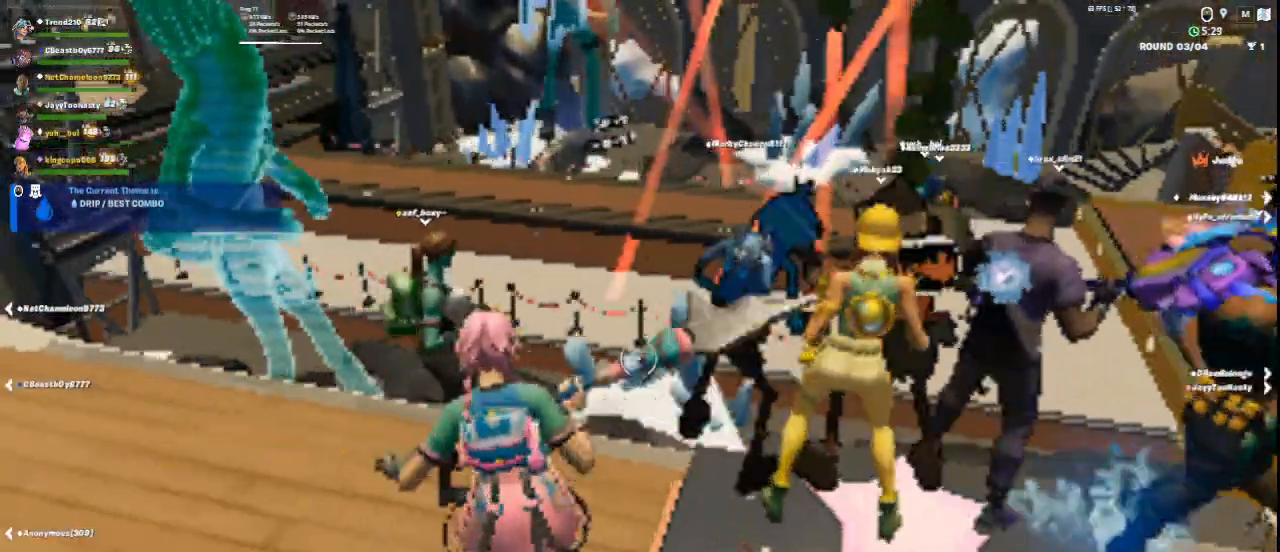
Gameplay with keyboard and mouse; each line is a JSON object with the keys and mouse buttons held at the frame after it. "events" lists presses ("down") and releases ("up") of "1", "2", "3", "4", "5", "a", "alt", "c", "ctrl", "d", "e", "f", "q", "r", "s", "shift", "space", "tab", "v", "w", "x", "z", "mouse_left", "mouse_middle", "mouse_right", "mouse_wheel_up" and "mouse_wheel_down" between this image and that frame as [ms after this image, input, new state], when the widget could be followed in between. "mouse_left", "mouse_middle", "mouse_right", "mouse_wheel_up", "mouse_wheel_down" = the "left", "middle", "right", "wheel_up", "wheel_down" buttons of the "mouse" list. No other keys are recorded. Not read: mouse_move.
{"keys": ["d"], "mouse": [], "events": [[125, "w", "up"], [375, "d", "down"]]}
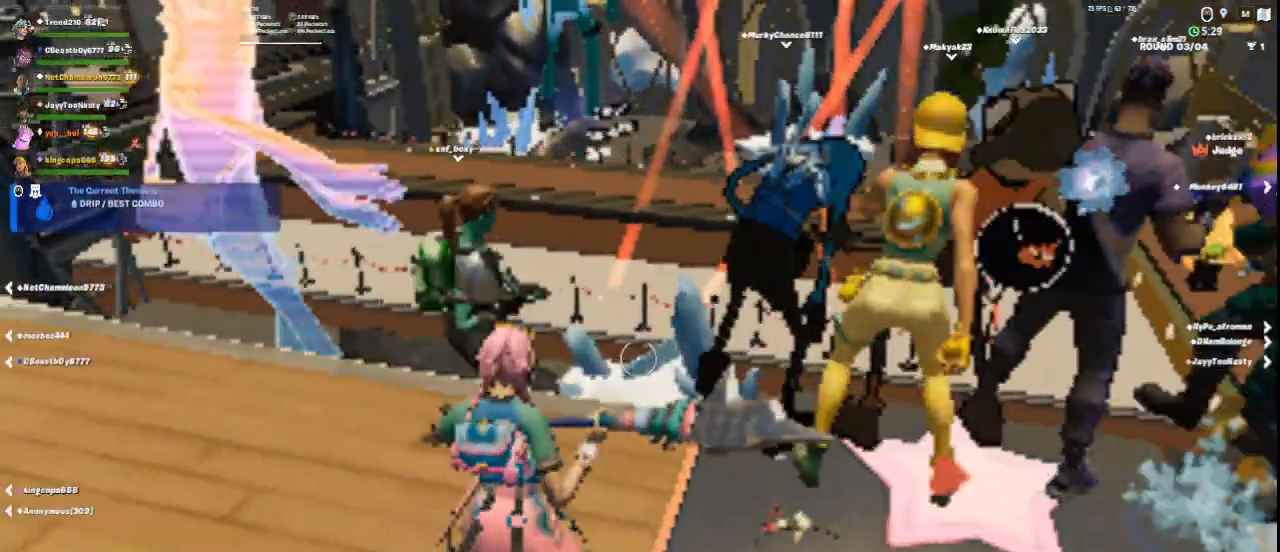
{"keys": [], "mouse": [], "events": [[41, "d", "up"], [83, "w", "down"], [208, "d", "down"], [333, "w", "up"], [417, "d", "up"]]}
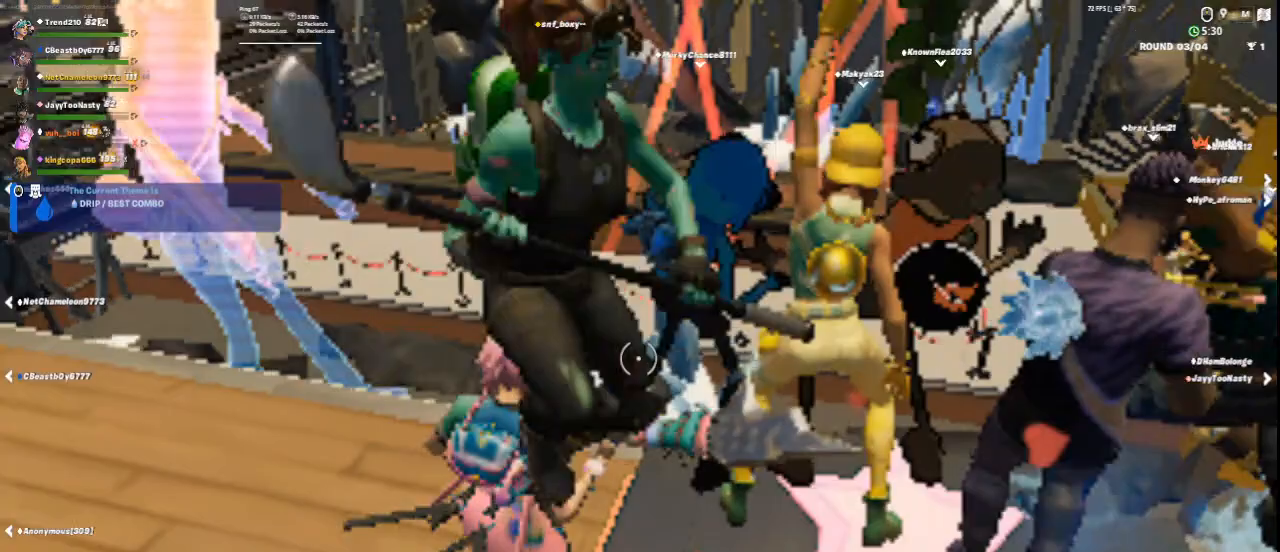
{"keys": [], "mouse": [], "events": [[125, "space", "down"], [167, "space", "up"]]}
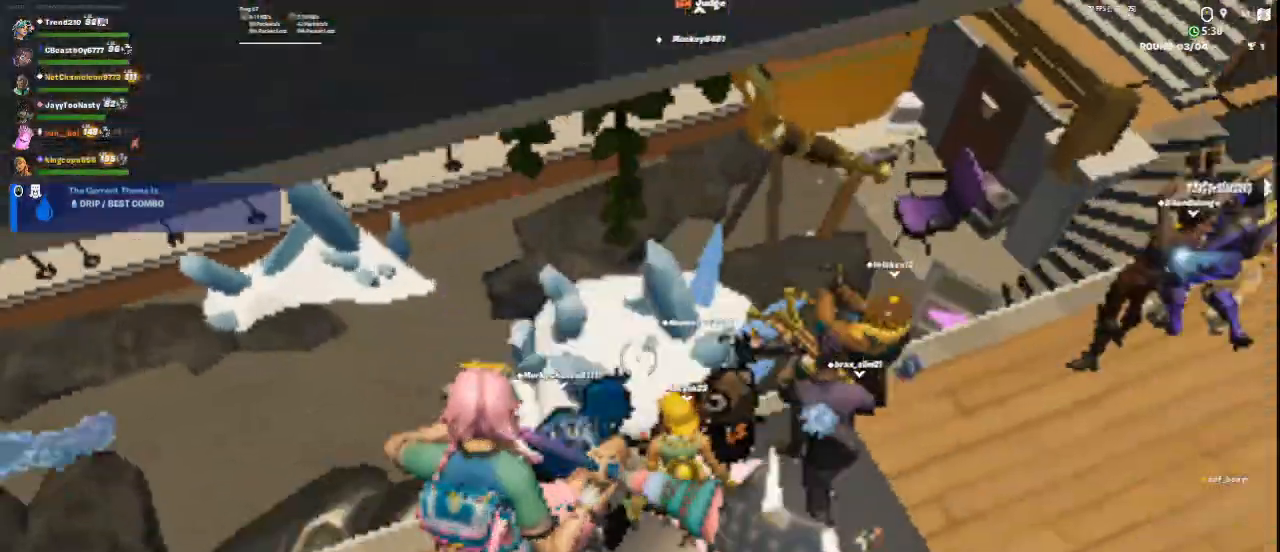
{"keys": [], "mouse": [], "events": [[42, "w", "down"], [126, "w", "up"]]}
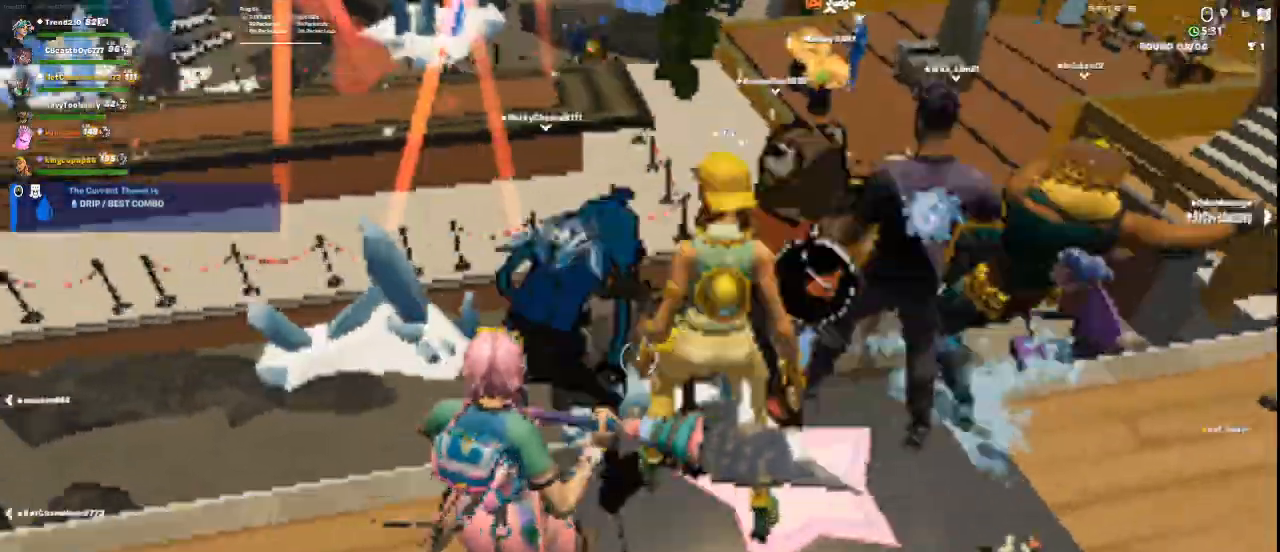
{"keys": ["a"], "mouse": [], "events": [[459, "a", "down"]]}
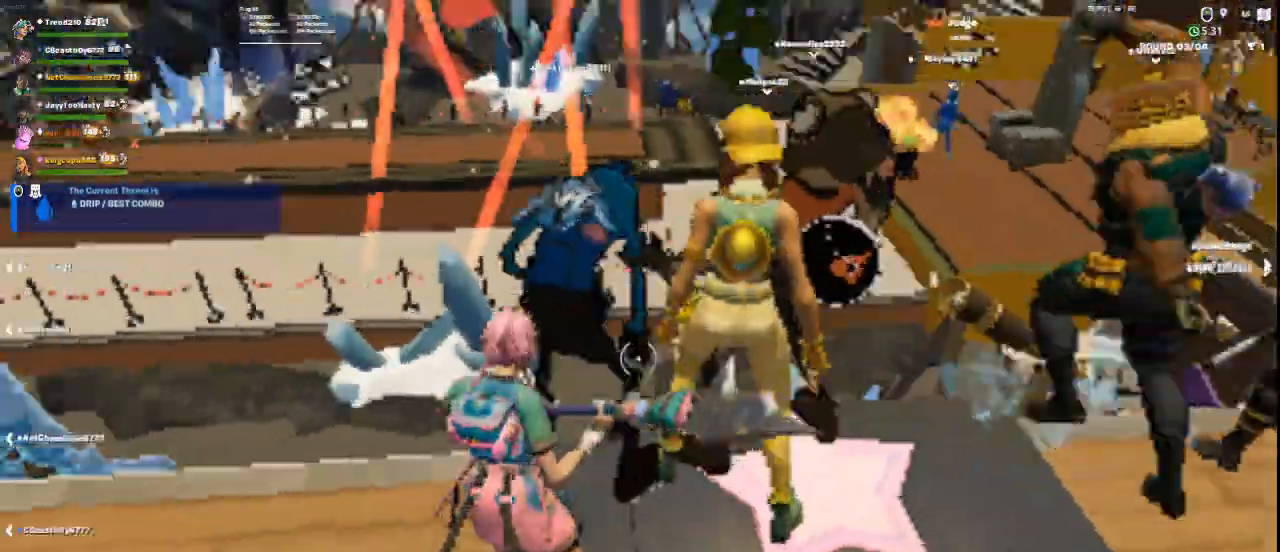
{"keys": [], "mouse": [], "events": [[83, "a", "up"], [125, "d", "down"], [333, "d", "up"]]}
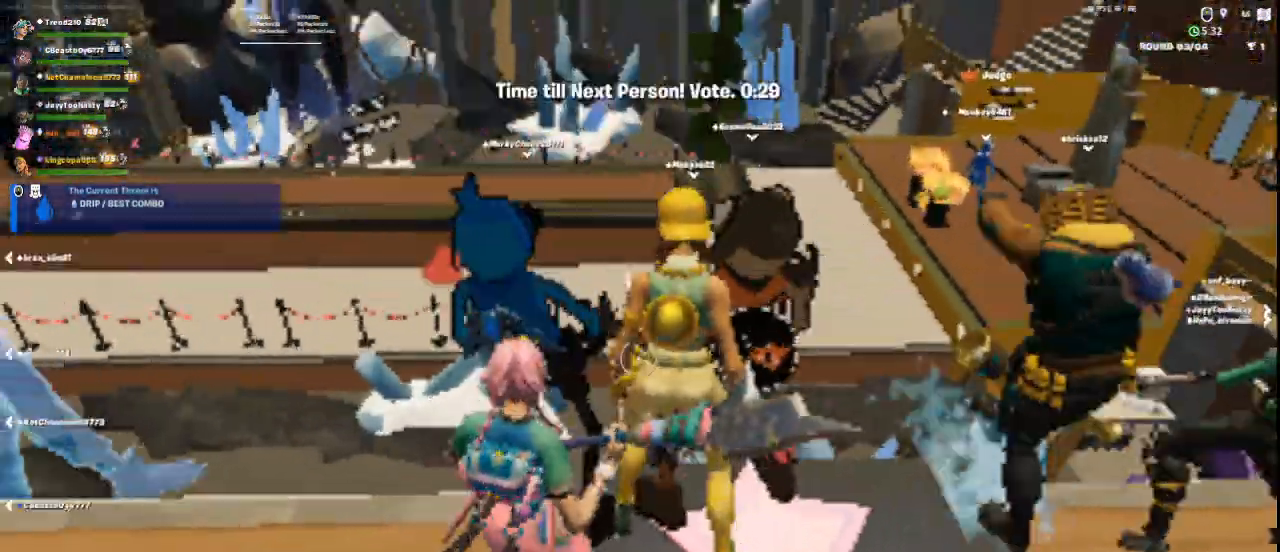
{"keys": [], "mouse": [], "events": [[167, "w", "down"], [292, "d", "down"], [334, "d", "up"], [500, "w", "up"]]}
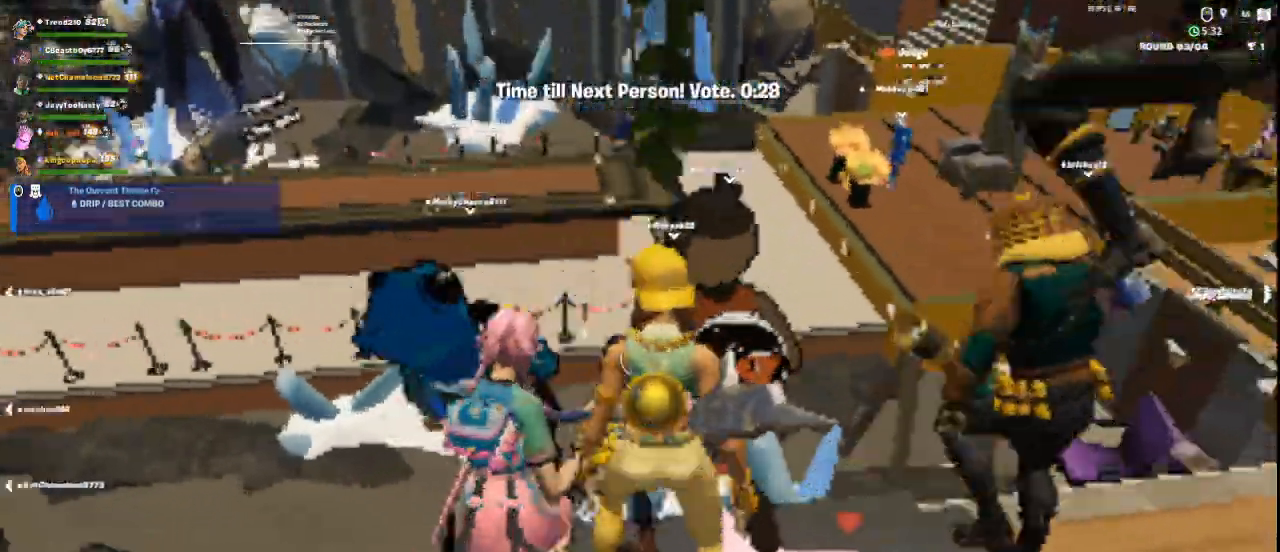
{"keys": [], "mouse": [], "events": [[334, "w", "down"], [418, "w", "up"]]}
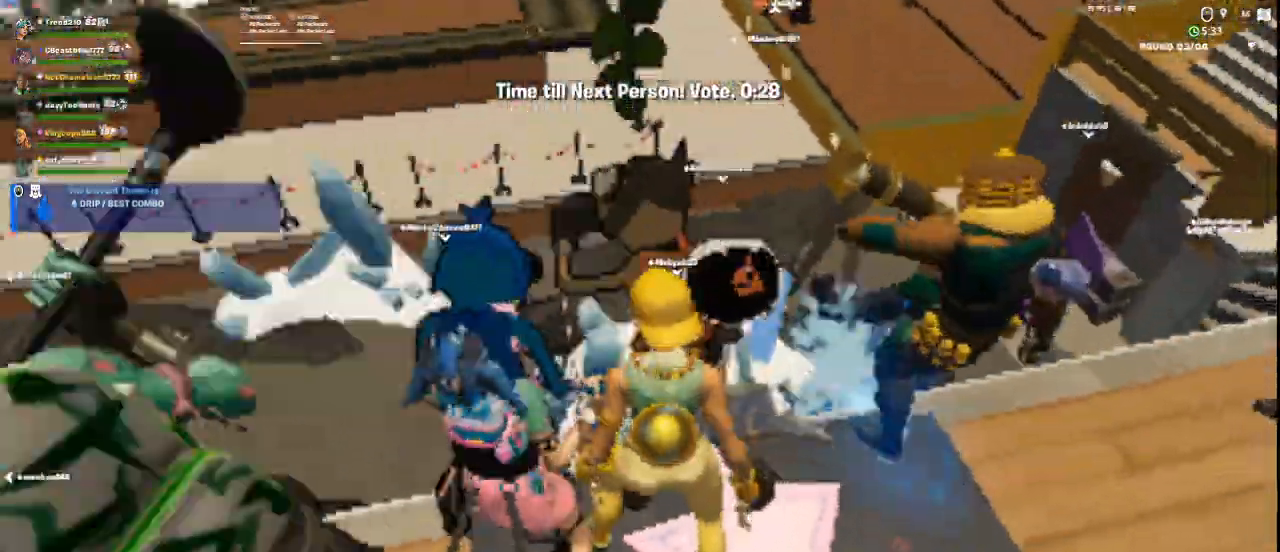
{"keys": [], "mouse": [], "events": [[125, "d", "down"], [209, "d", "up"]]}
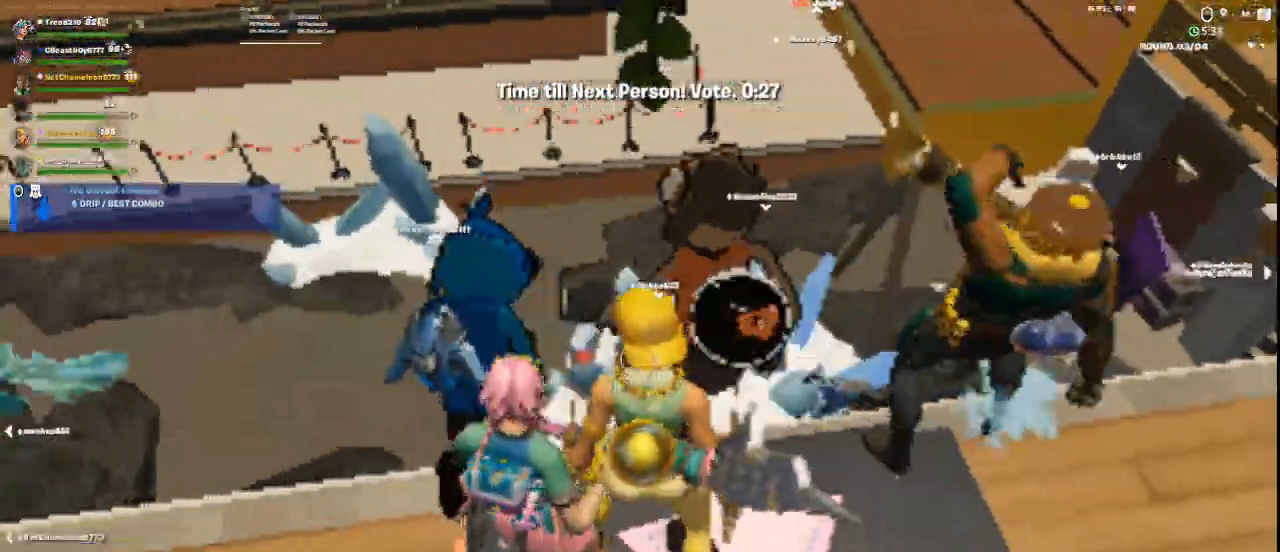
{"keys": [], "mouse": [], "events": [[83, "a", "down"], [375, "a", "up"]]}
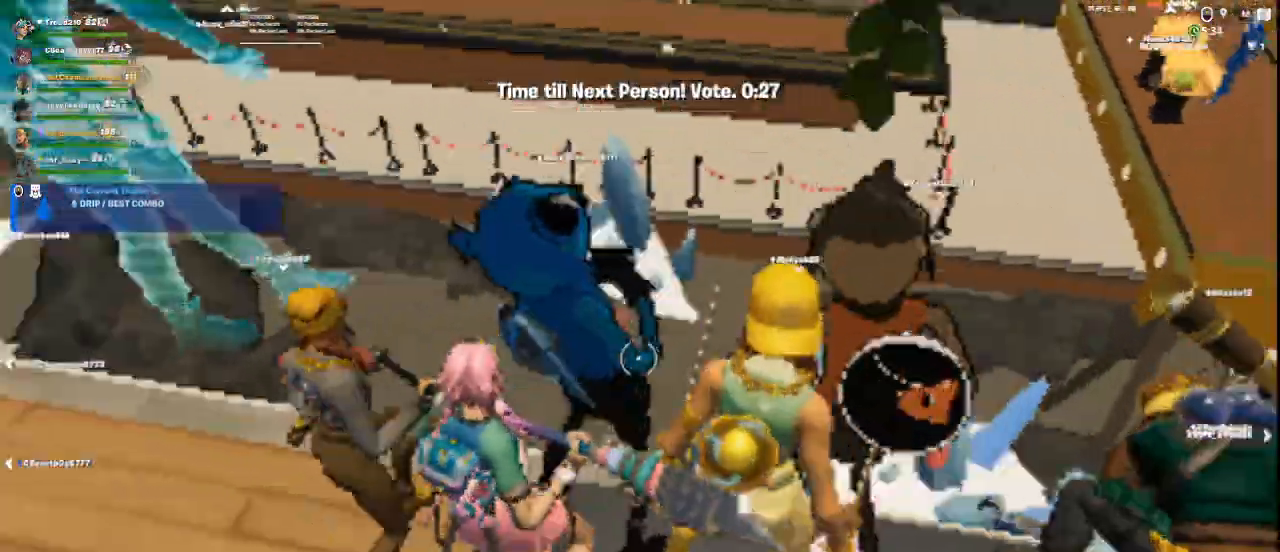
{"keys": ["d", "s"], "mouse": [], "events": [[209, "s", "down"], [417, "d", "down"]]}
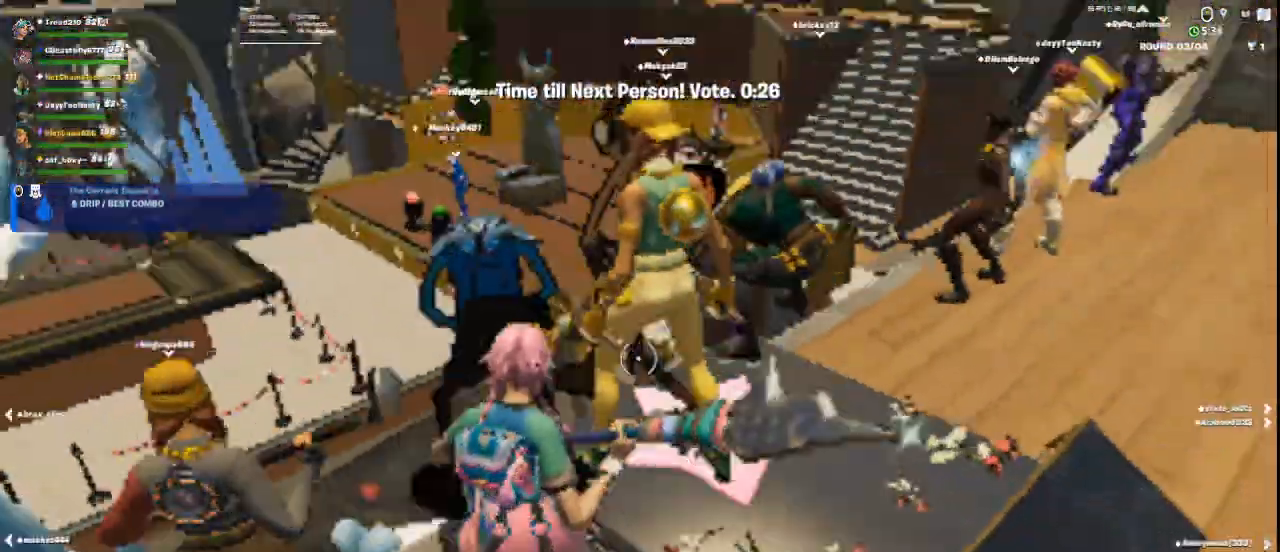
{"keys": ["a"], "mouse": [], "events": [[84, "d", "up"], [84, "s", "up"], [251, "a", "down"]]}
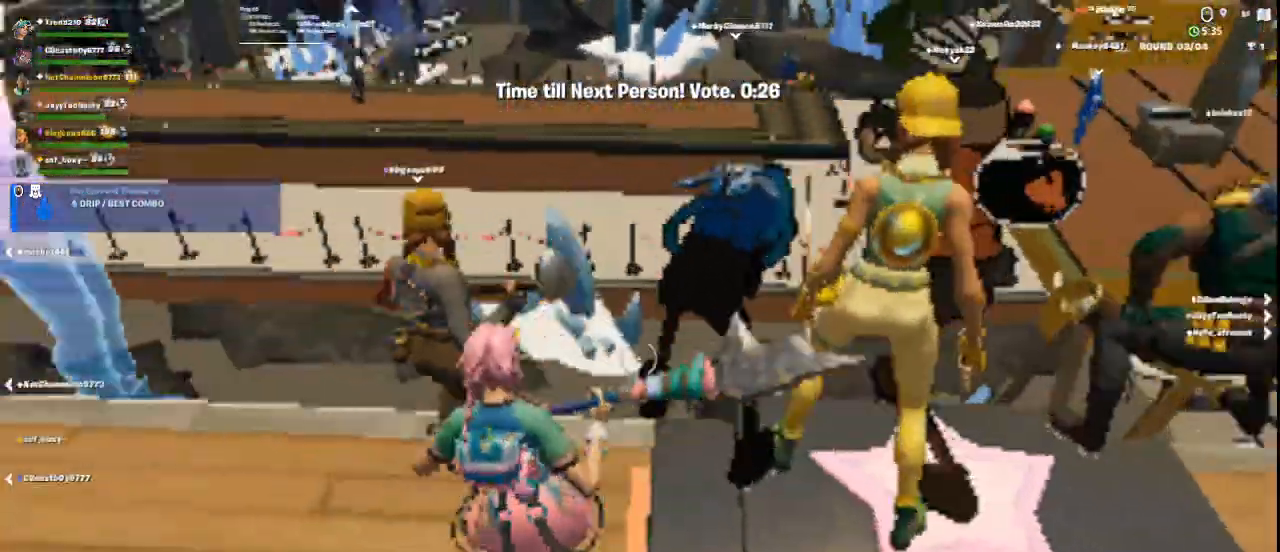
{"keys": ["a", "w"], "mouse": [], "events": [[42, "a", "up"], [292, "w", "down"], [459, "a", "down"]]}
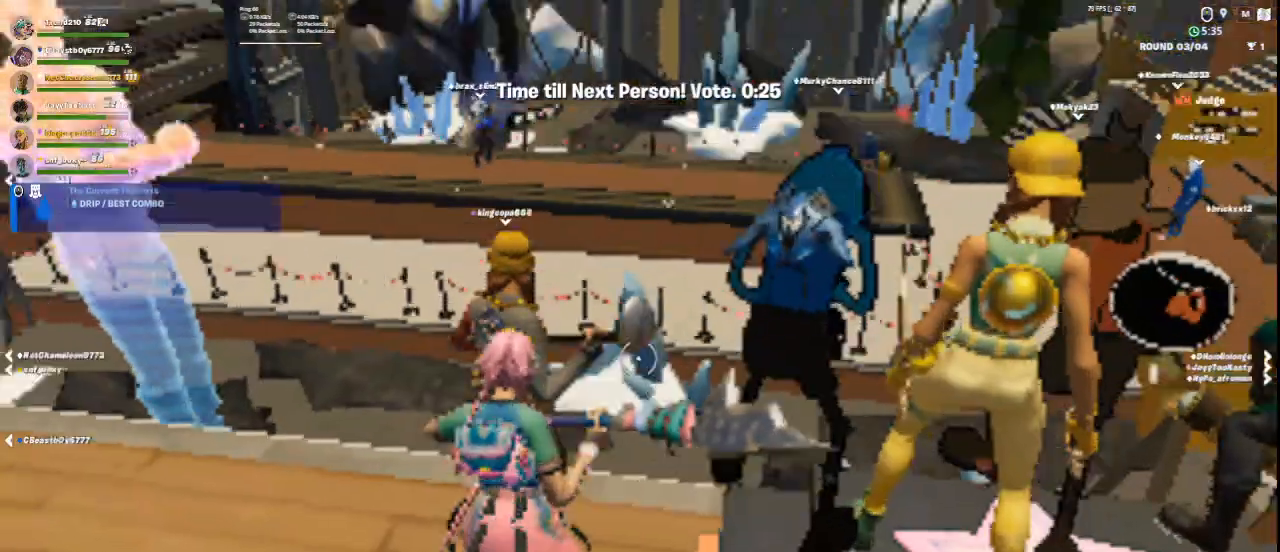
{"keys": ["w"], "mouse": [], "events": [[83, "w", "up"], [333, "w", "down"], [458, "a", "up"]]}
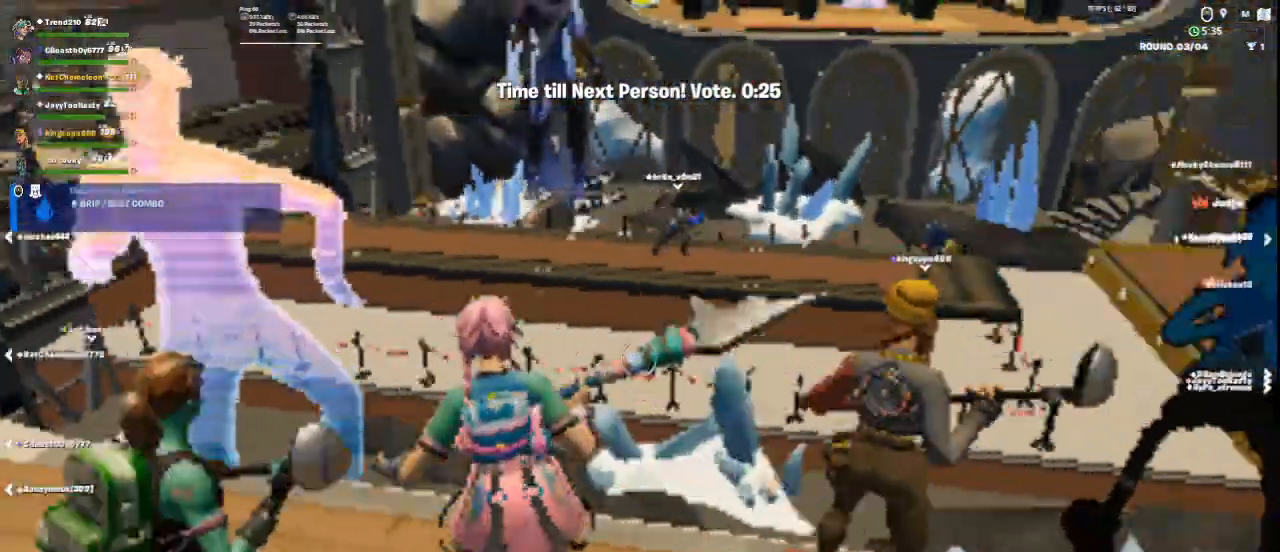
{"keys": ["a"], "mouse": [], "events": [[209, "w", "up"], [417, "a", "down"]]}
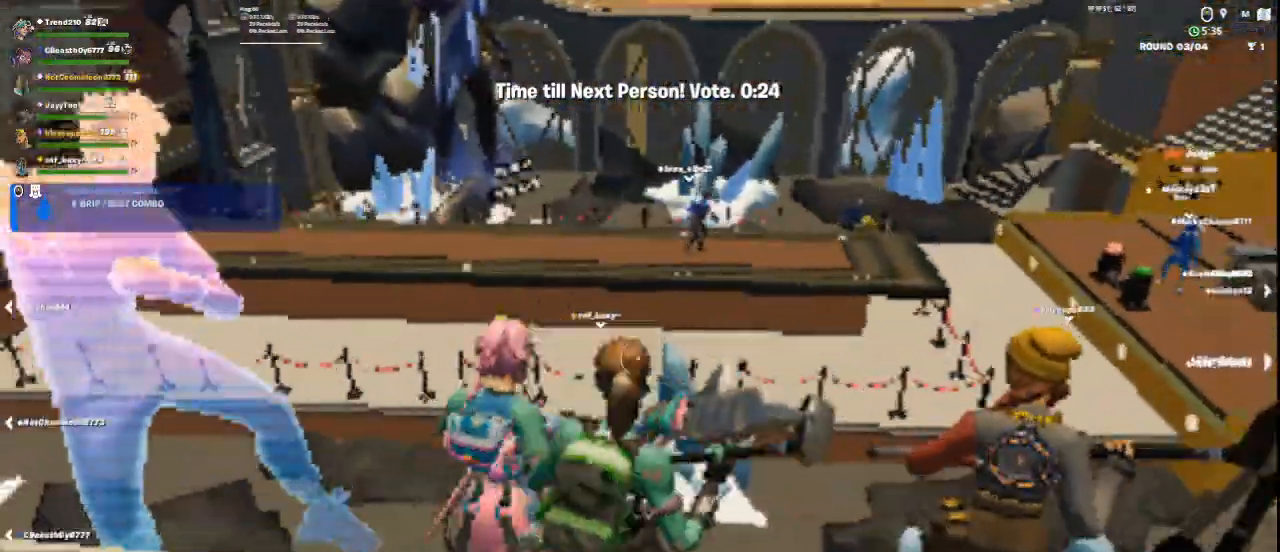
{"keys": [], "mouse": [], "events": [[251, "a", "up"]]}
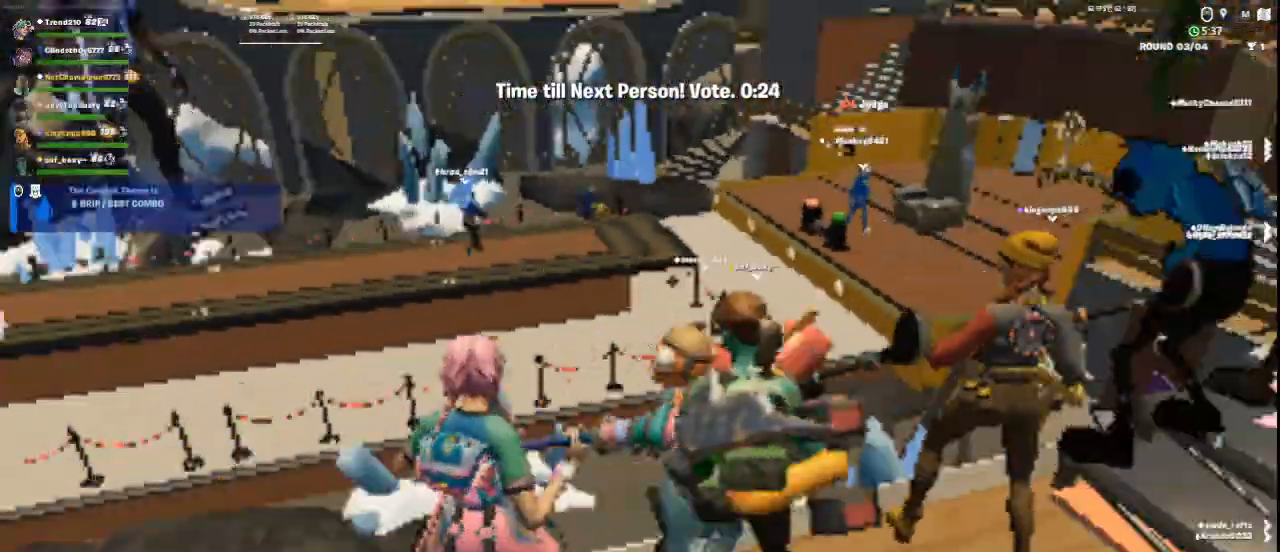
{"keys": [], "mouse": [], "events": []}
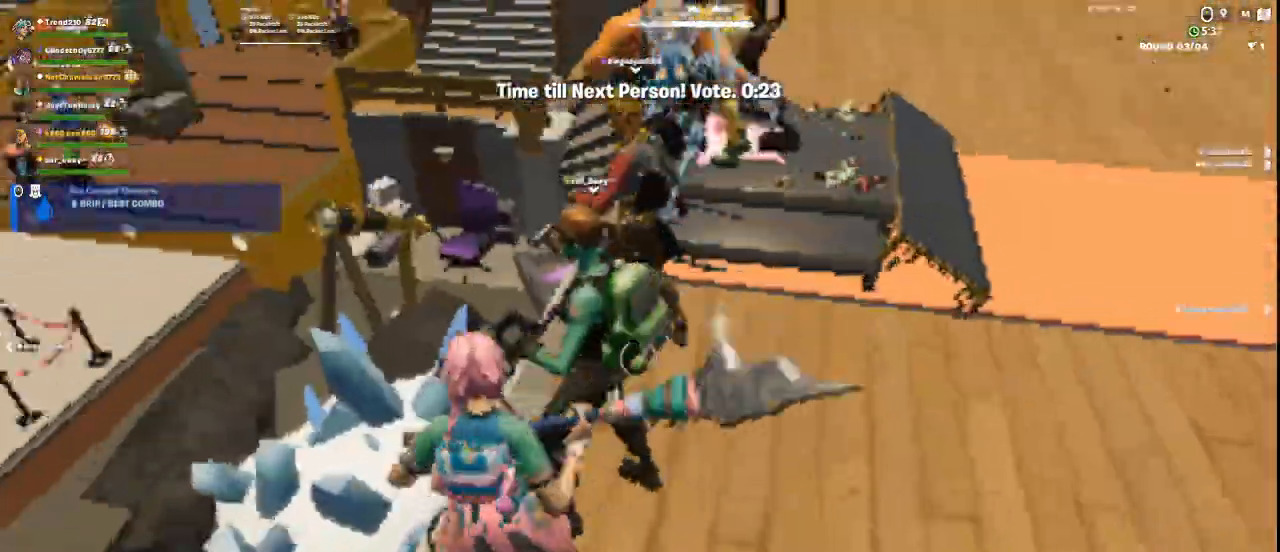
{"keys": ["a", "s"], "mouse": [], "events": [[250, "s", "down"], [375, "a", "down"]]}
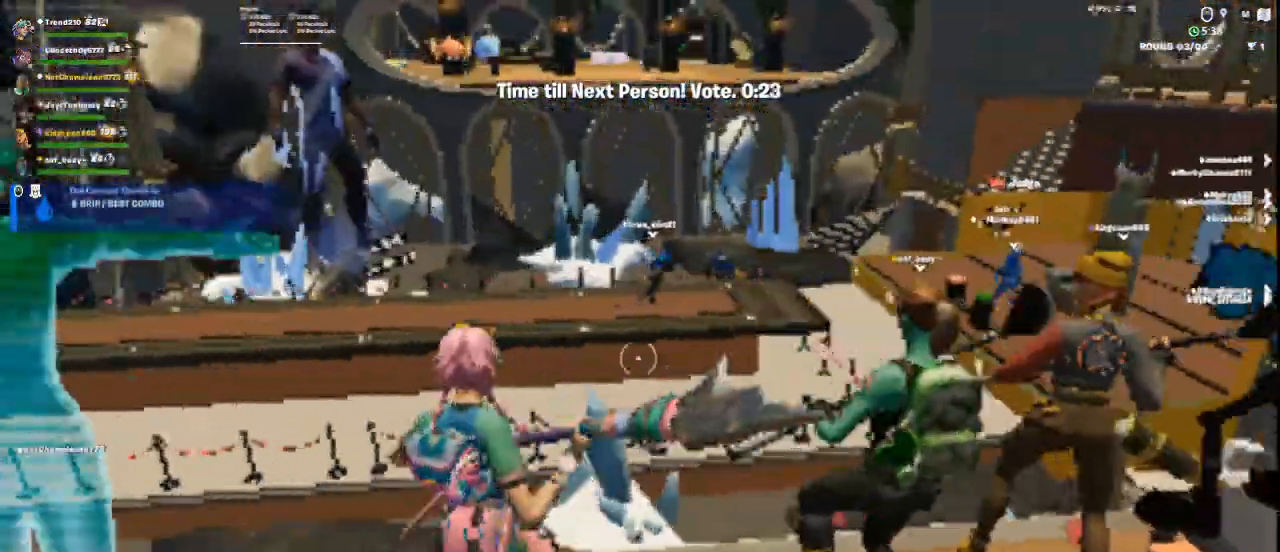
{"keys": ["w"], "mouse": [], "events": [[83, "s", "up"], [125, "a", "up"], [459, "w", "down"]]}
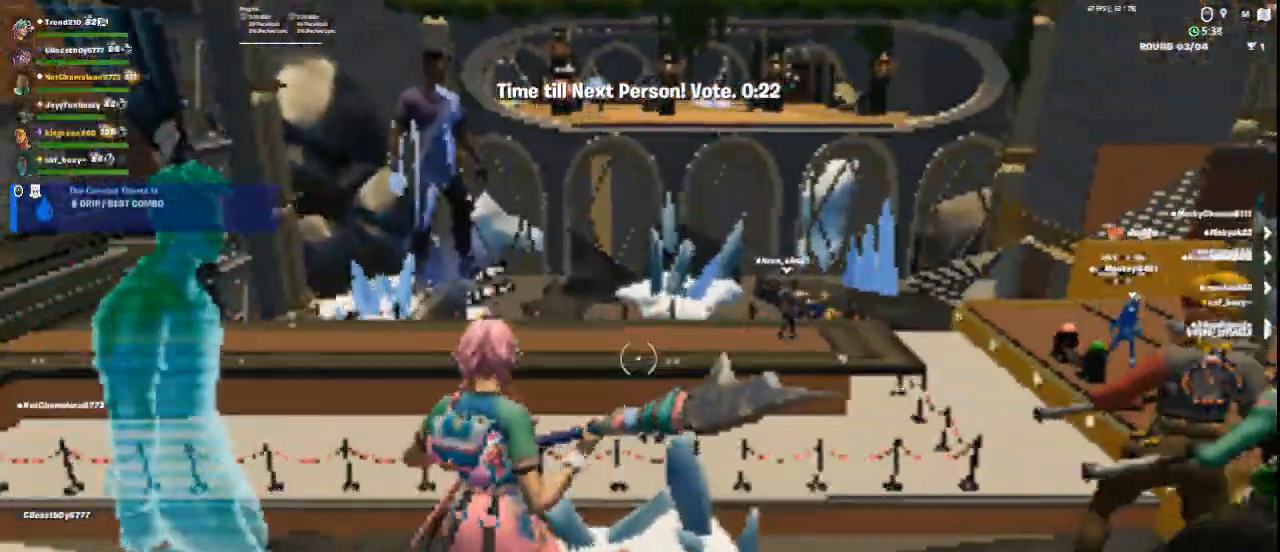
{"keys": ["d"], "mouse": [], "events": [[84, "w", "up"], [459, "d", "down"]]}
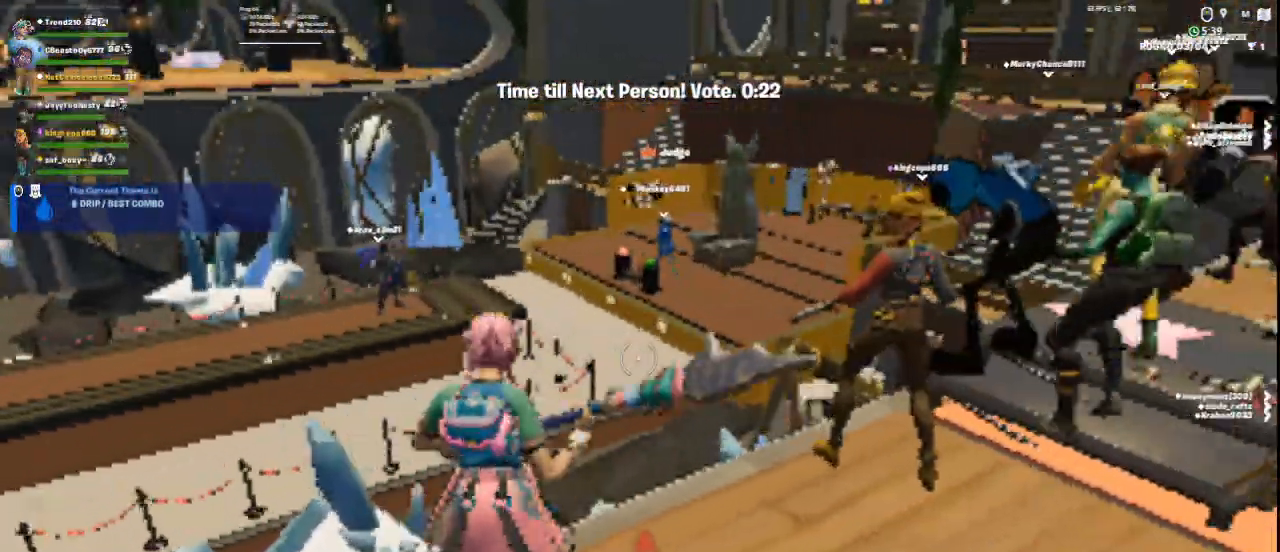
{"keys": ["d"], "mouse": [], "events": [[250, "d", "up"], [375, "d", "down"]]}
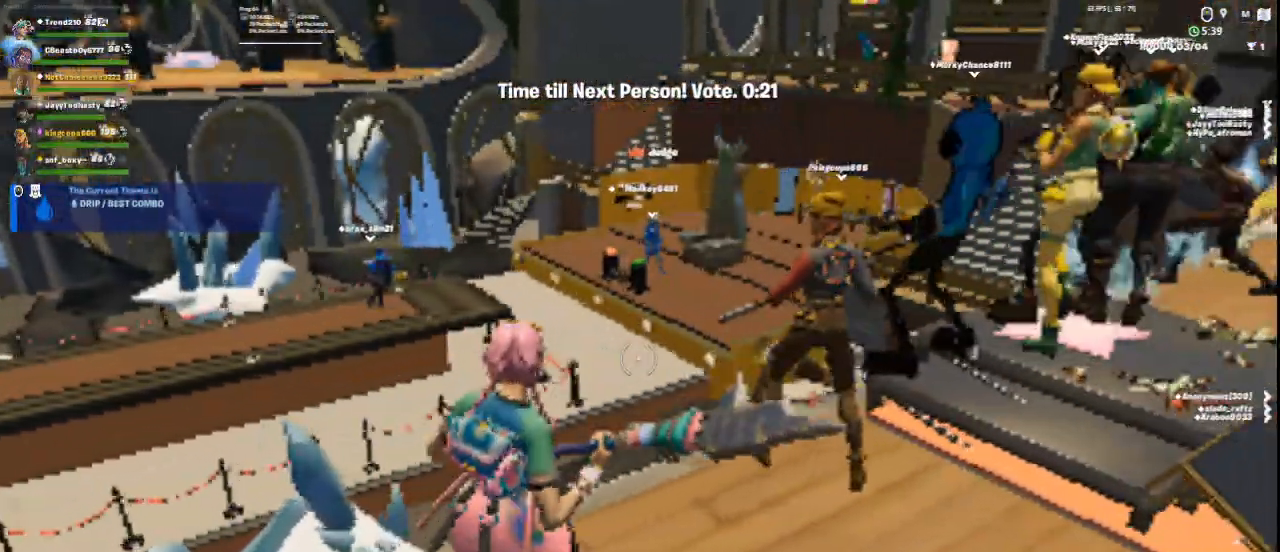
{"keys": ["d"], "mouse": [], "events": []}
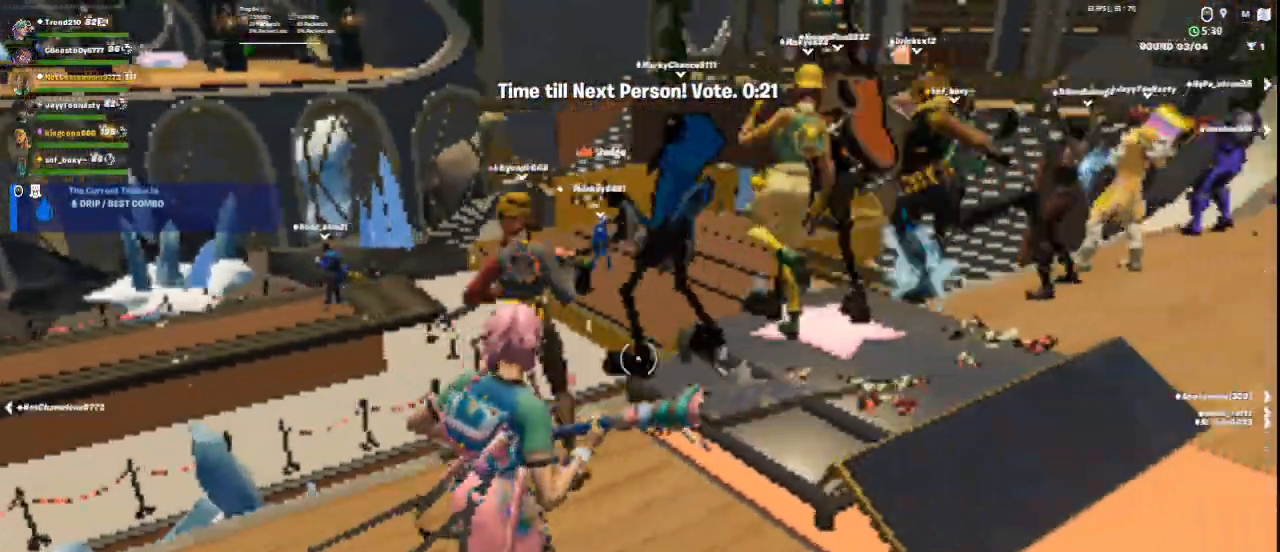
{"keys": ["d"], "mouse": [], "events": [[209, "d", "up"], [375, "d", "down"]]}
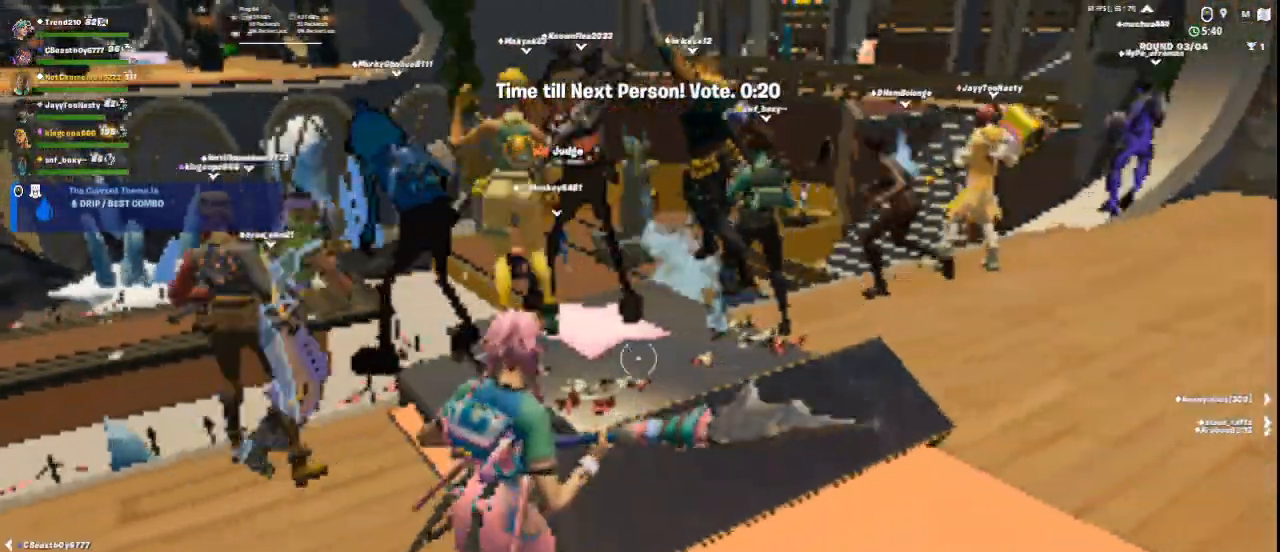
{"keys": ["d", "w"], "mouse": [], "events": [[167, "w", "down"]]}
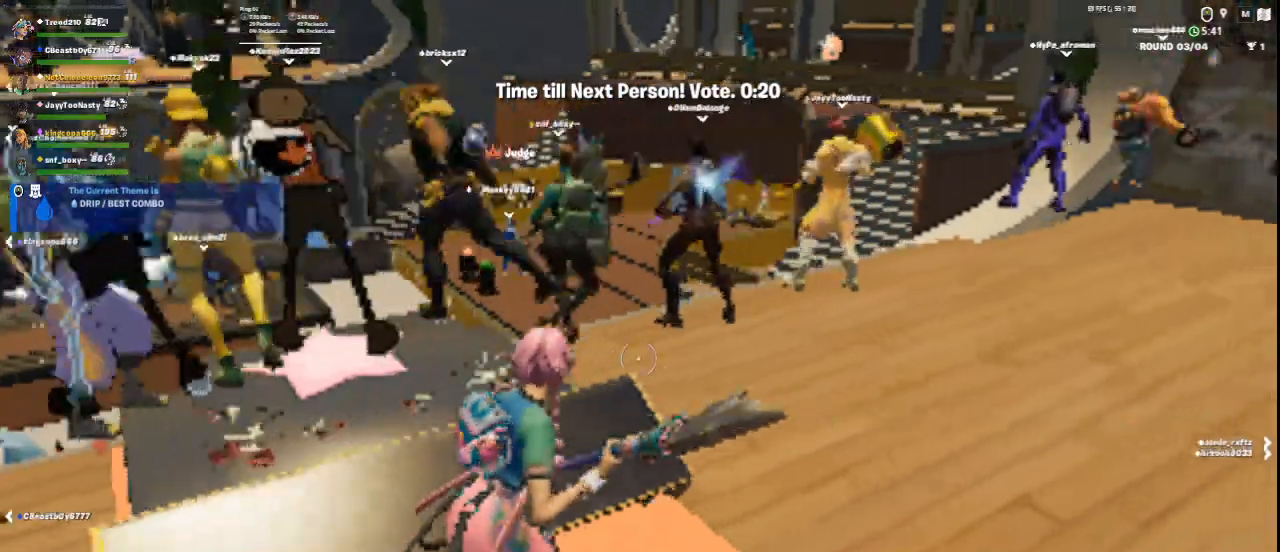
{"keys": ["d", "w"], "mouse": [], "events": [[292, "d", "up"], [501, "d", "down"]]}
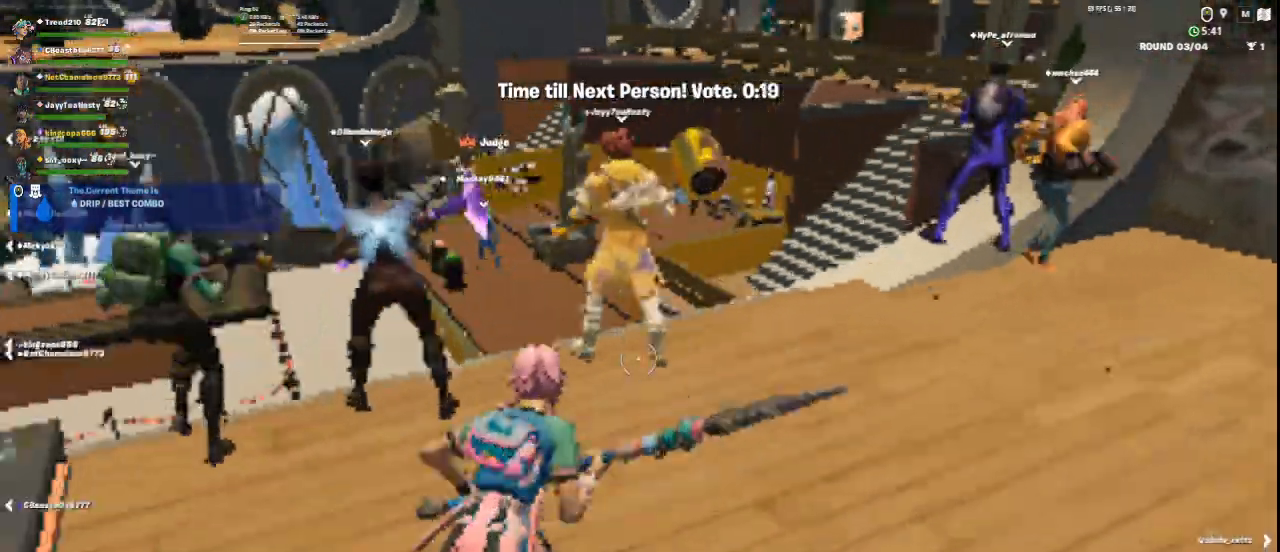
{"keys": ["d"], "mouse": [], "events": [[250, "d", "up"], [458, "d", "down"], [500, "w", "up"]]}
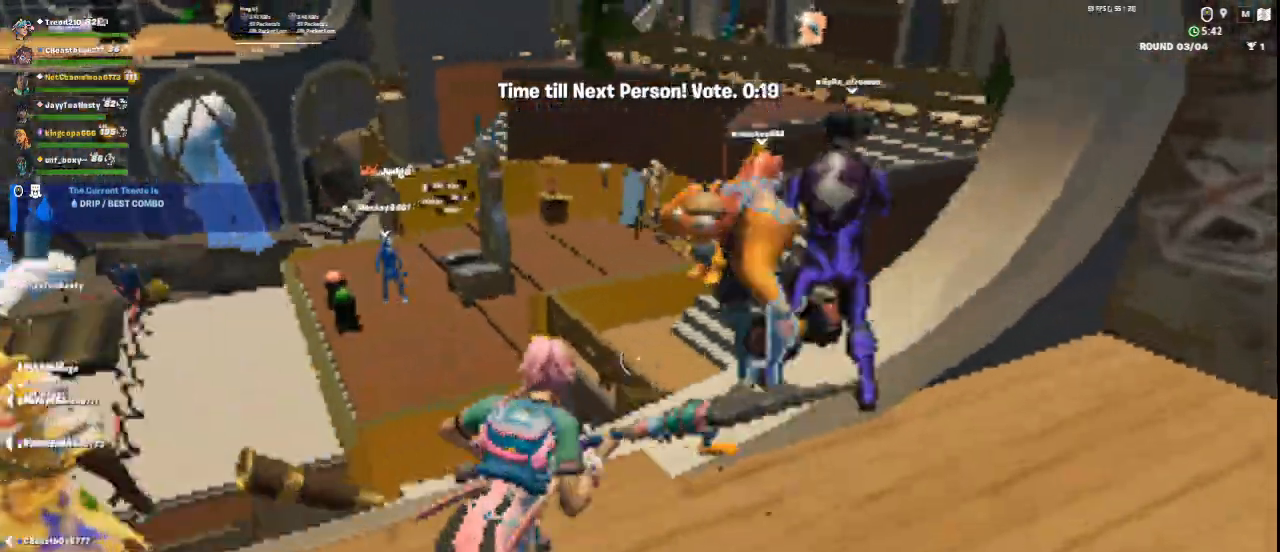
{"keys": ["s"], "mouse": [], "events": [[83, "d", "up"], [375, "s", "down"]]}
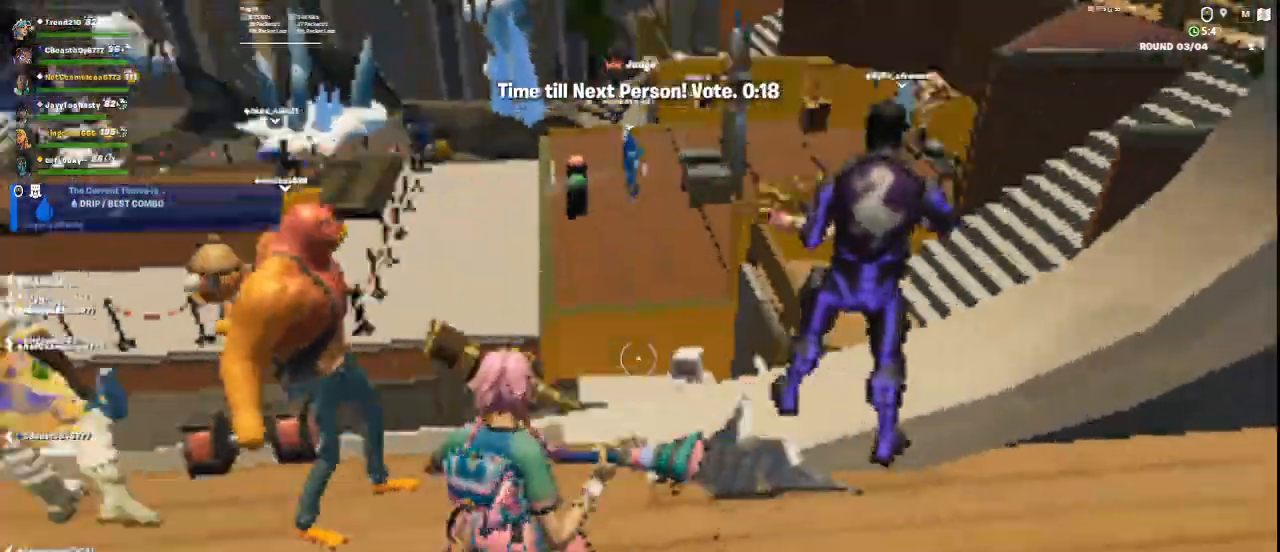
{"keys": [], "mouse": [], "events": [[251, "a", "down"], [292, "s", "up"], [376, "a", "up"]]}
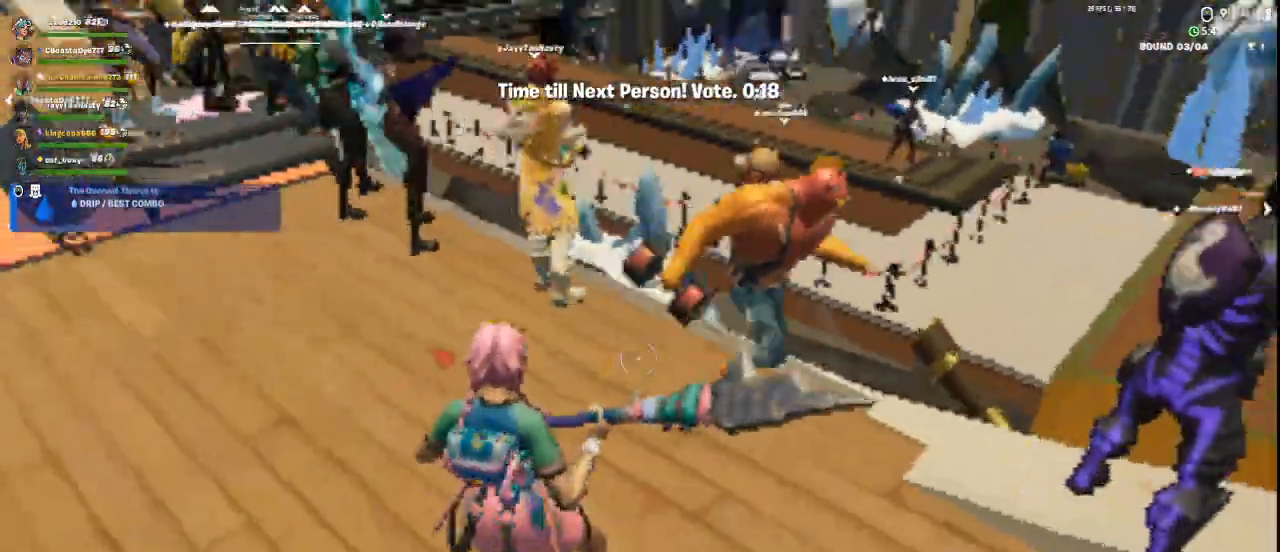
{"keys": ["a"], "mouse": [], "events": [[83, "w", "down"], [292, "w", "up"], [417, "a", "down"]]}
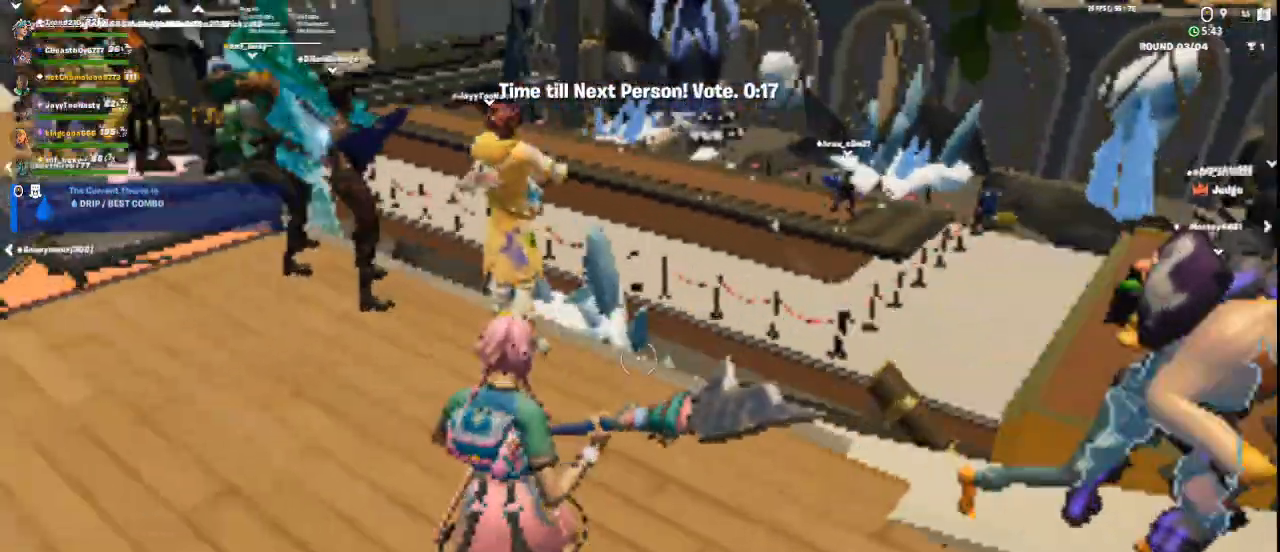
{"keys": ["w"], "mouse": [], "events": [[209, "w", "down"], [292, "a", "up"]]}